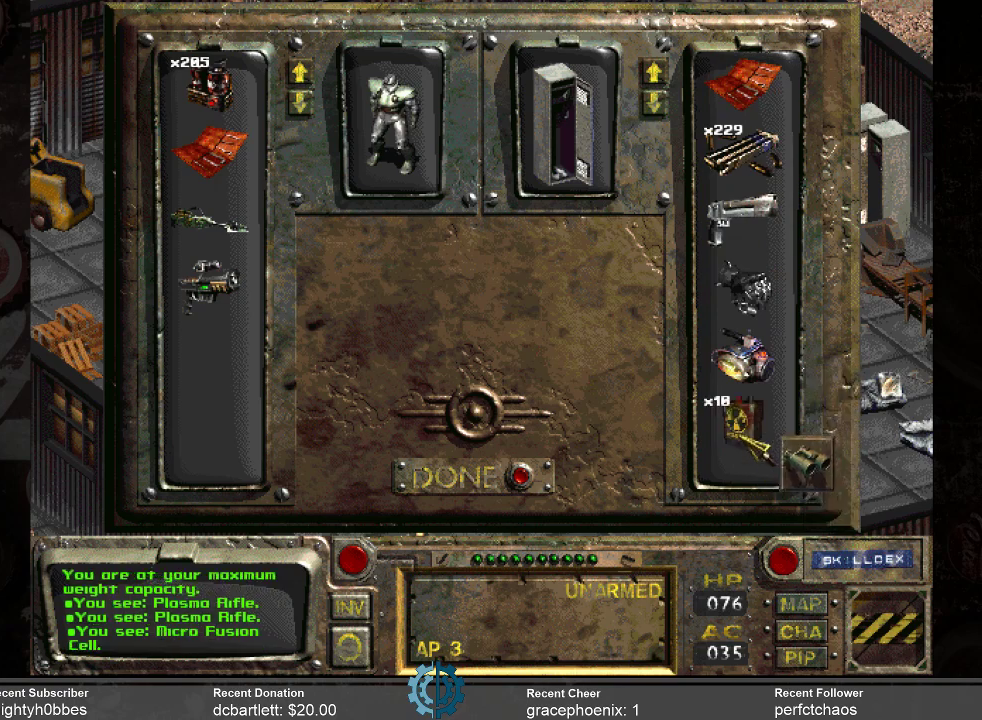
Gameplay with keyboard and mouse; each line is a JSON object with the keys and mouse buttons held at the frame after it. "events" lists presses ("down") and releases ("up") of ".", "/", "0", "1", "2", "3", "4", "5", "6", "7", "8", "9", "a", "alt_l", "alt_r", "b", "backslash", "backspace", "c", "caps_lock", "comma", "ctrl_l", "ctrl_r", "d", "e", "equals", "f", "g", "h", "i", "j", "k", "l", "lbracket", "m", "minus", "n", "o", "p", "q", "quote", "r", "rbracket", "return", "s", "semicolon", "shift_l", "shift_r", "space", "super_l", "super_r", "t", "tab", "tilde", "u", "v", "w", "x", "y", "z", "mouse_left" and "mouse_right" between this image and that frame as [ms after this image, input, new state], when the widget could be followed in between. "mouse_left", "mouse_right" = the "left", "right" buttons of the "mouse" list. No other keys are recorded. Not read: mouse_move.
{"keys": [], "mouse": [], "events": []}
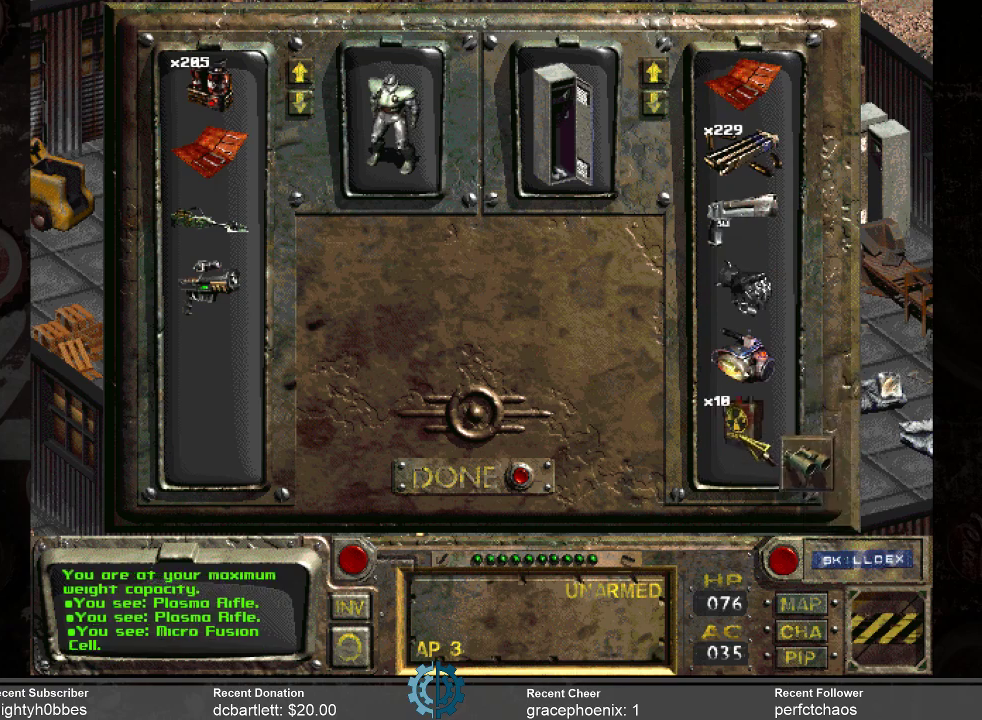
{"keys": [], "mouse": [], "events": []}
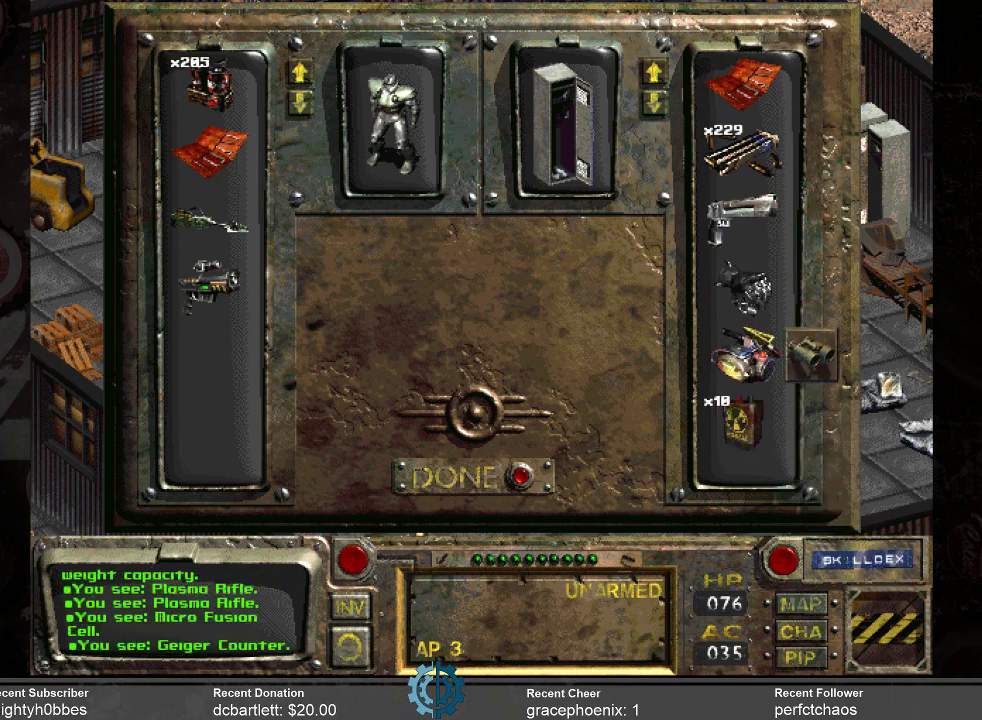
{"keys": [], "mouse": [], "events": []}
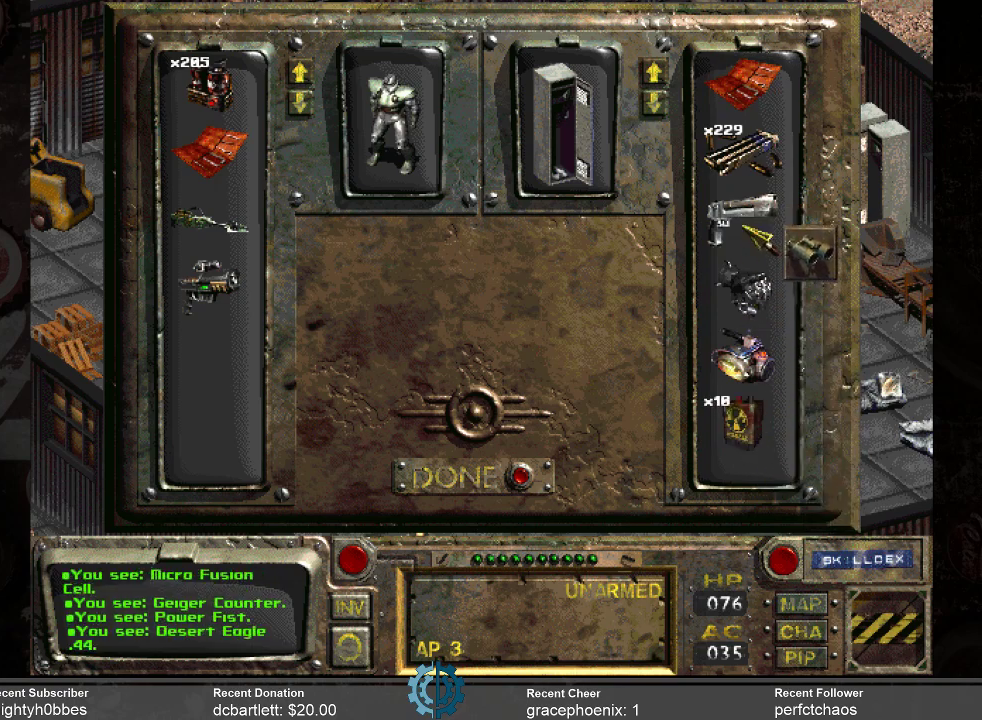
{"keys": [], "mouse": [], "events": []}
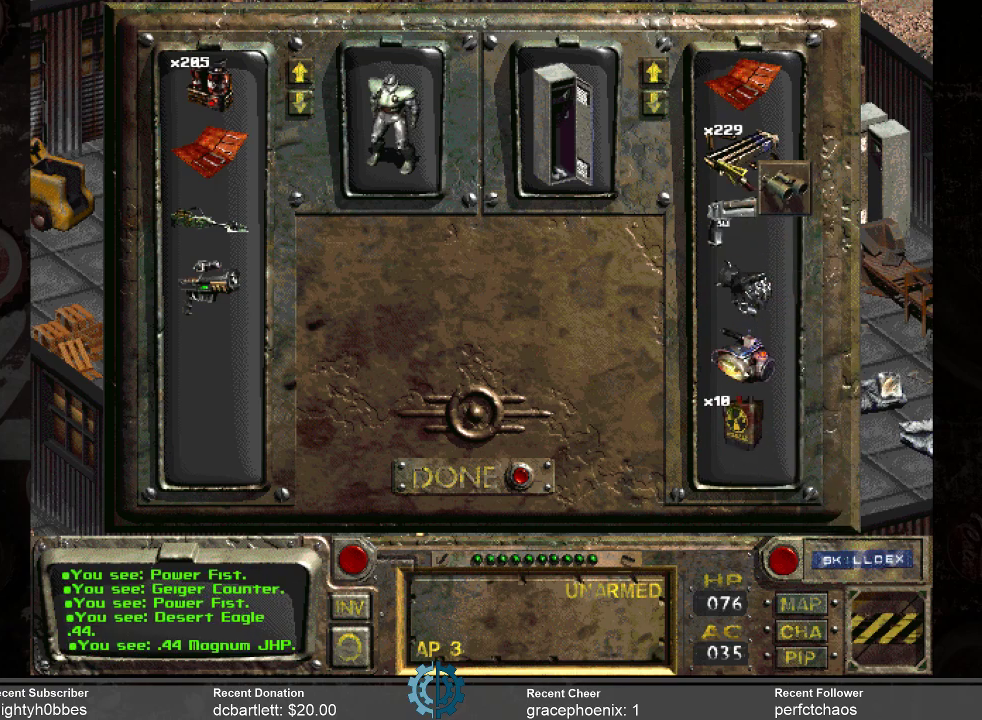
{"keys": [], "mouse": [], "events": []}
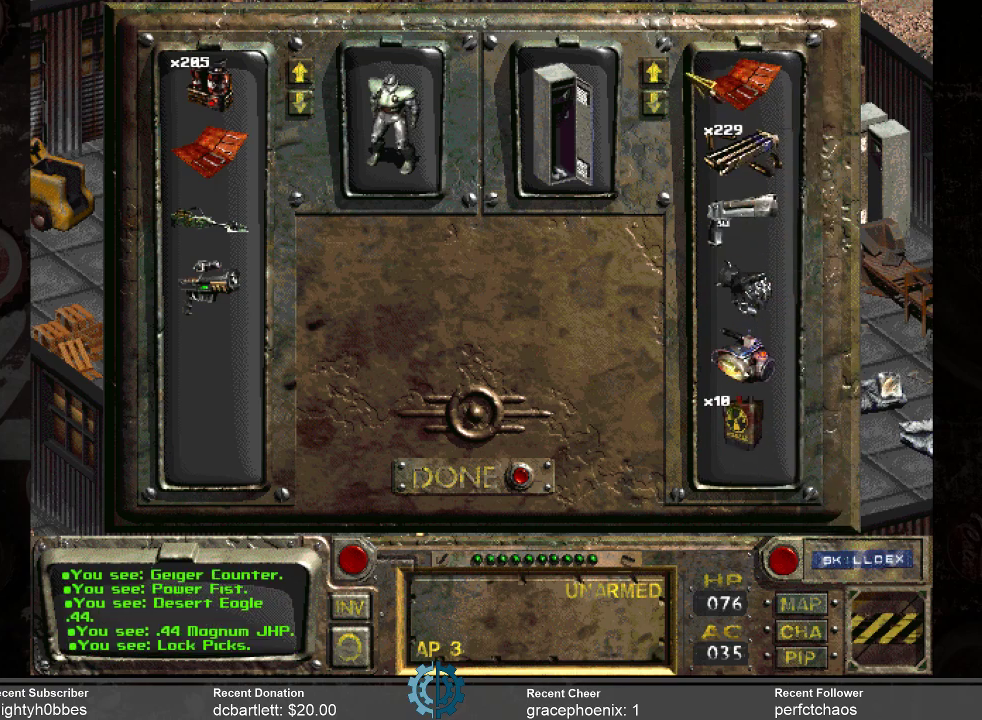
{"keys": [], "mouse": [], "events": []}
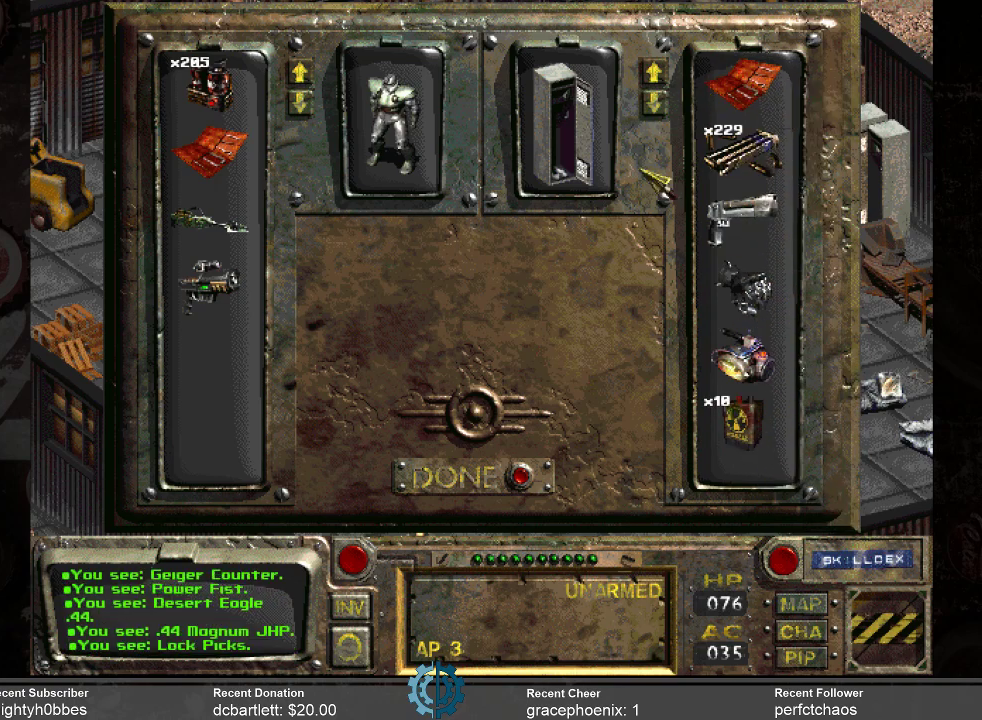
{"keys": [], "mouse": [], "events": [[434, "mouse_right", "down"], [500, "mouse_right", "up"]]}
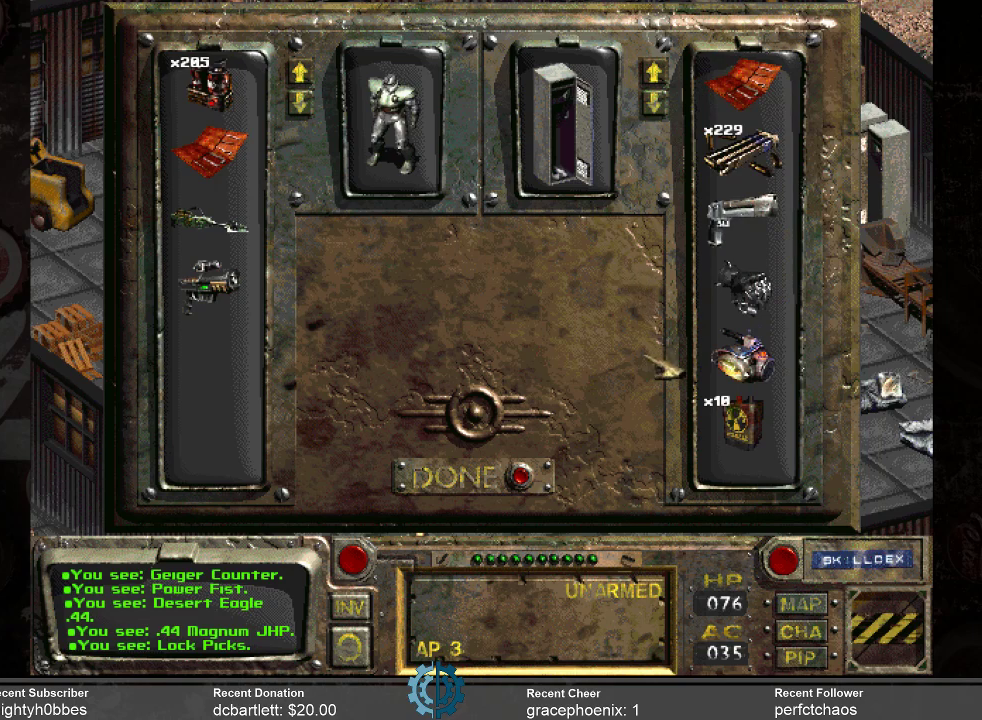
{"keys": [], "mouse": [], "events": []}
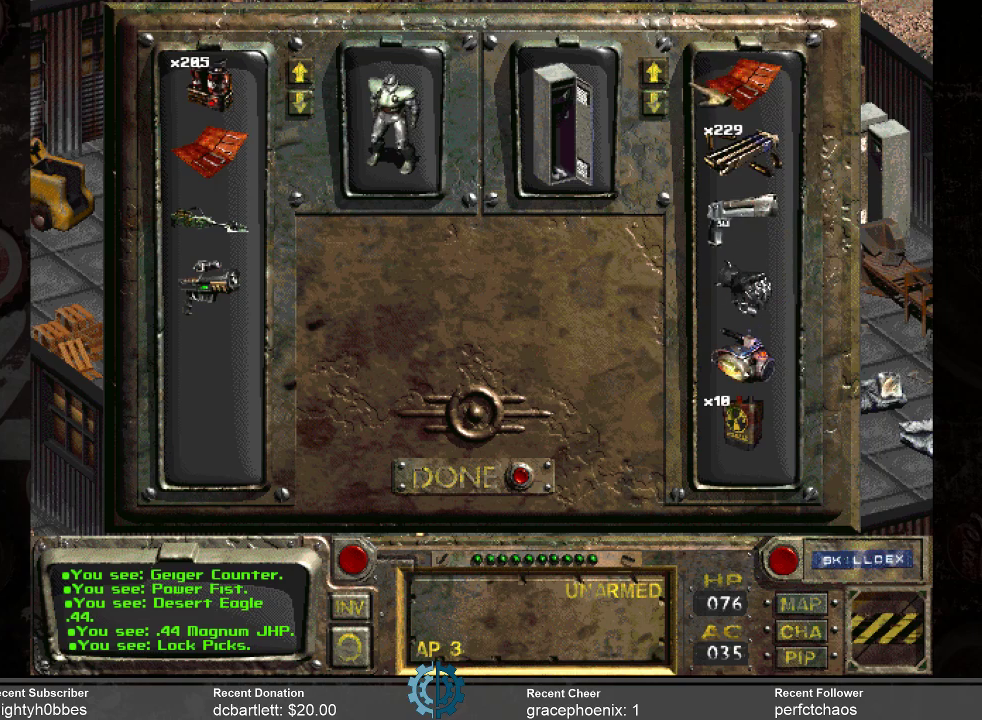
{"keys": [], "mouse": [], "events": []}
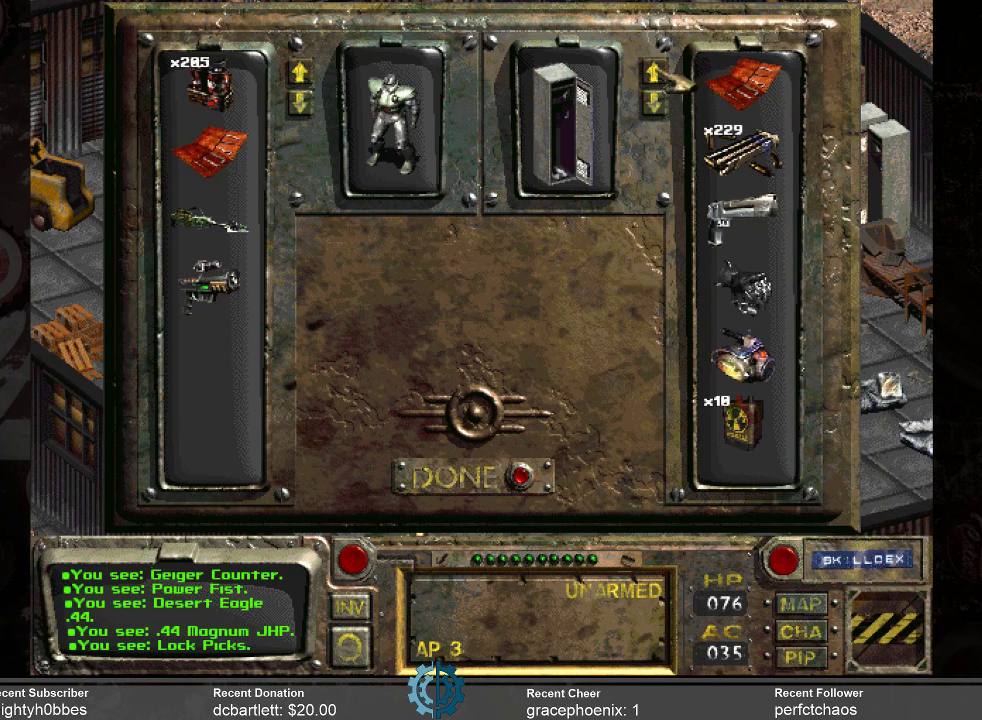
{"keys": [], "mouse": [], "events": []}
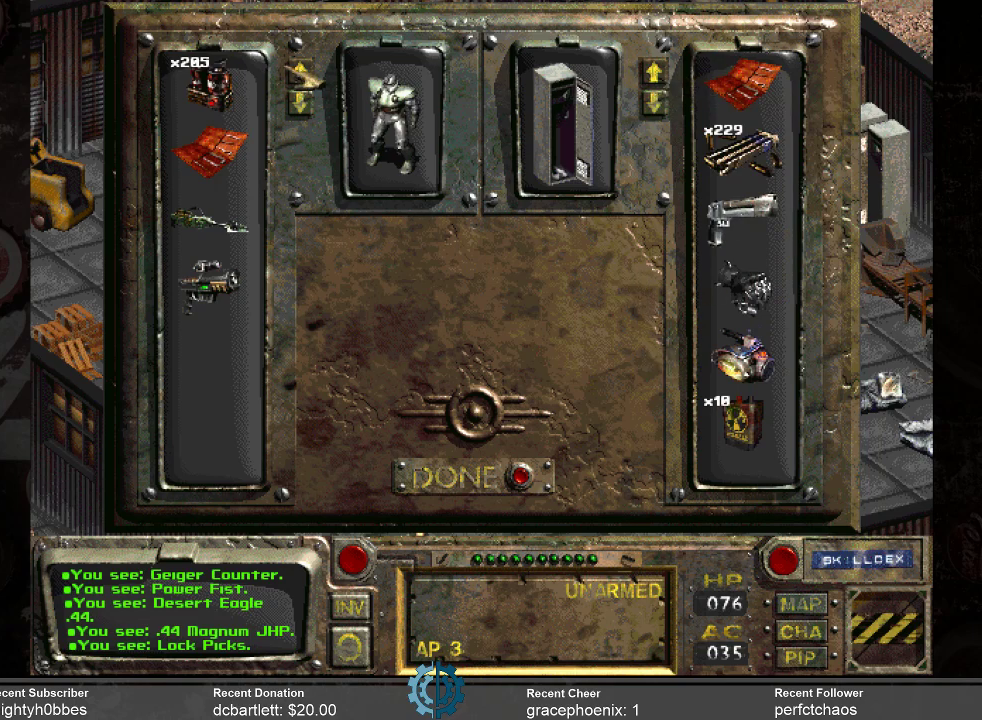
{"keys": [], "mouse": [], "events": []}
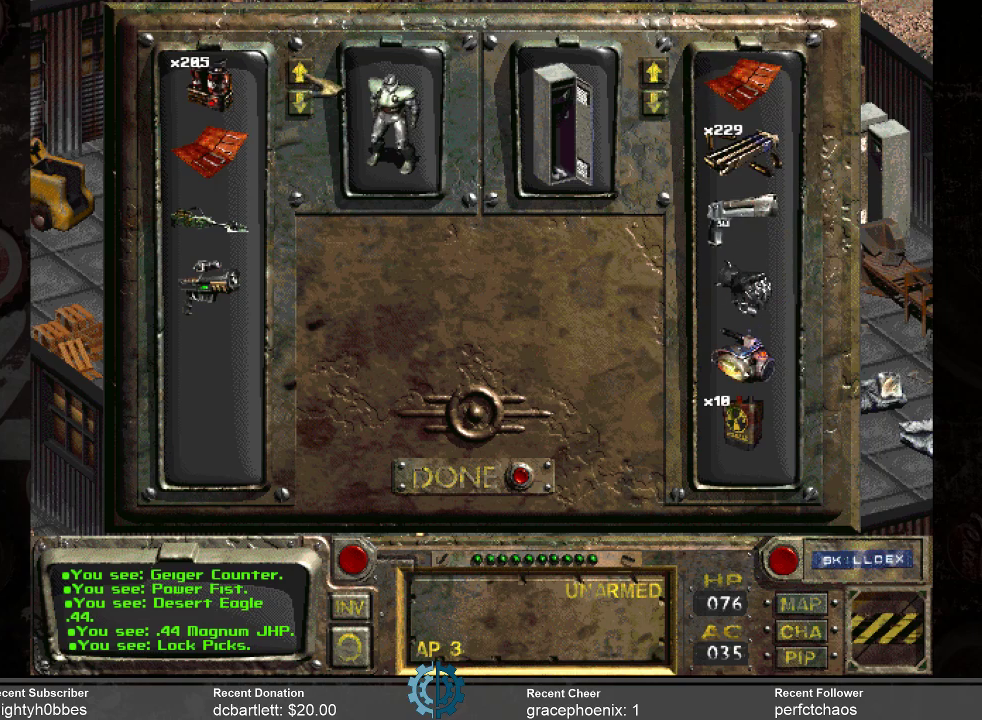
{"keys": [], "mouse": ["left"], "events": [[67, "mouse_left", "down"], [167, "mouse_left", "up"], [267, "mouse_left", "down"], [367, "mouse_left", "up"], [467, "mouse_left", "down"]]}
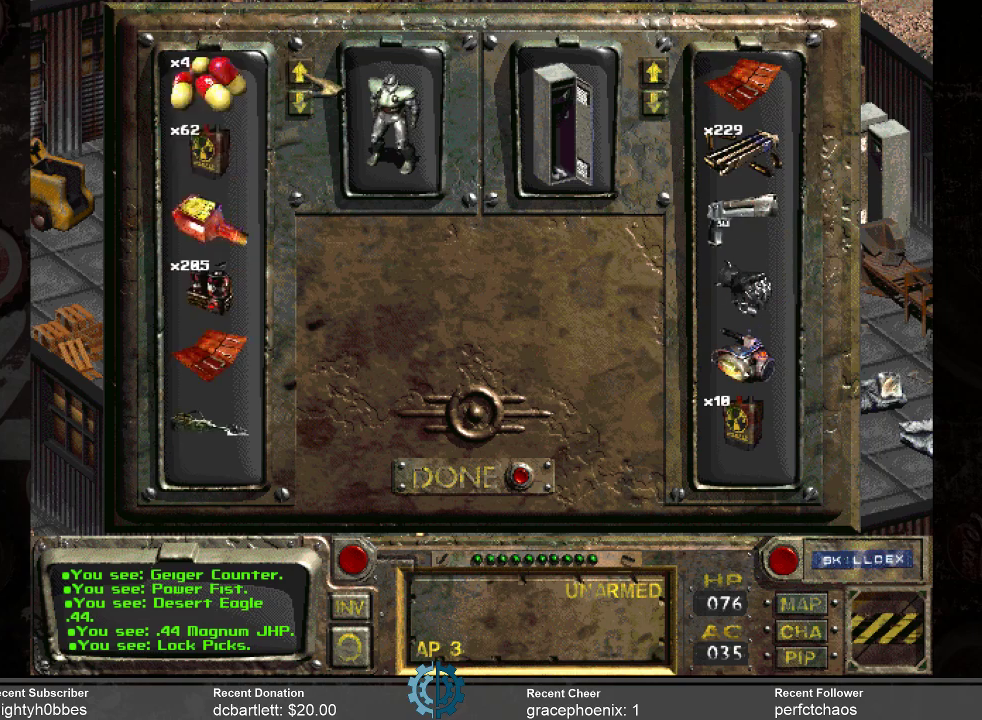
{"keys": [], "mouse": ["left"], "events": [[34, "mouse_left", "up"], [134, "mouse_left", "down"], [200, "mouse_left", "up"], [267, "mouse_left", "down"], [367, "mouse_left", "up"], [467, "mouse_left", "down"]]}
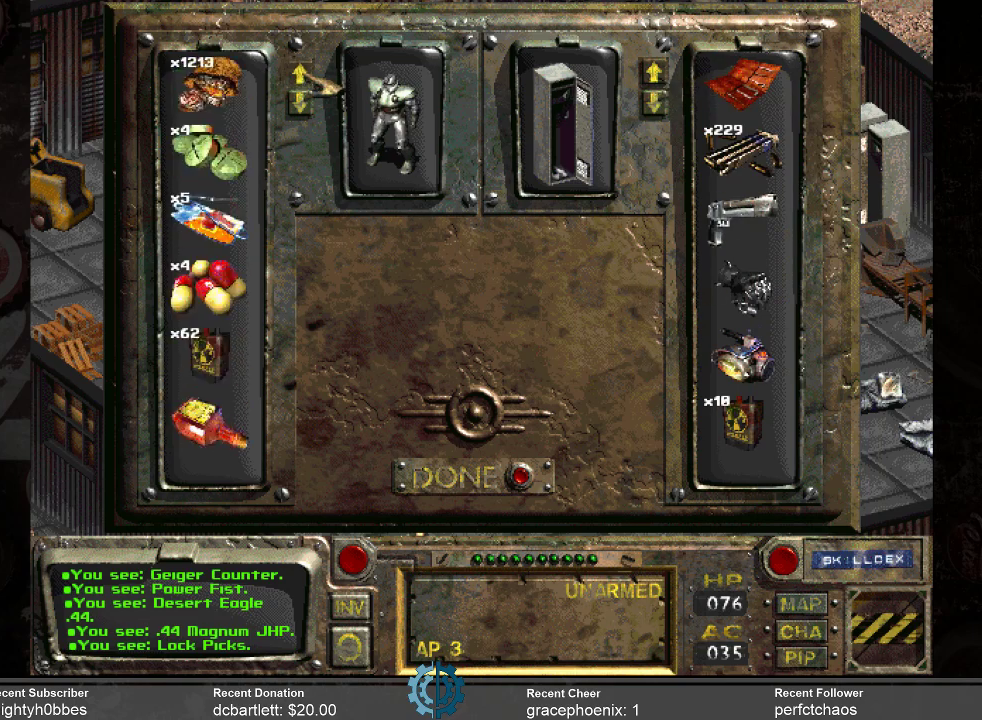
{"keys": [], "mouse": ["left"], "events": [[67, "mouse_left", "up"], [100, "mouse_left", "down"], [200, "mouse_left", "up"], [300, "mouse_left", "down"], [400, "mouse_left", "up"], [434, "mouse_left", "down"]]}
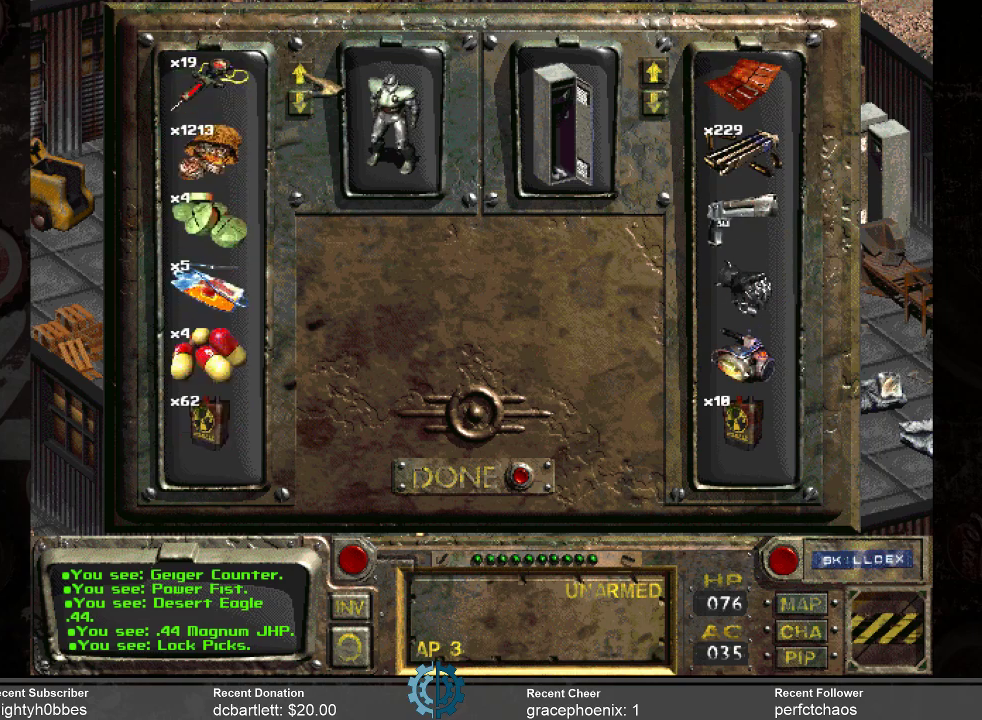
{"keys": [], "mouse": [], "events": [[34, "mouse_left", "up"], [134, "mouse_left", "down"], [200, "mouse_left", "up"]]}
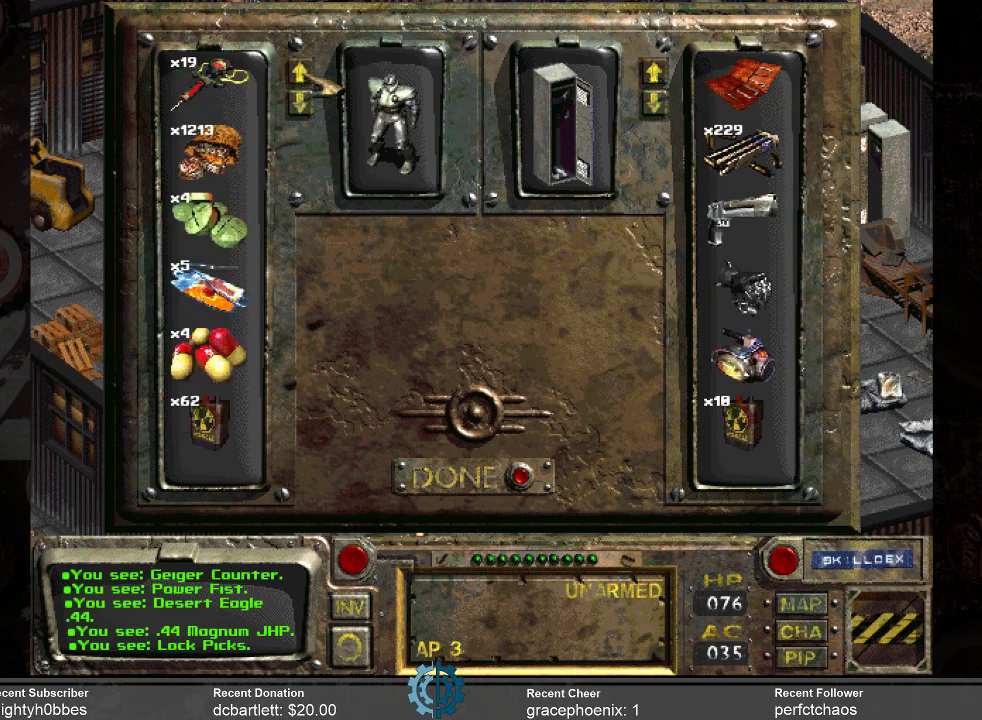
{"keys": [], "mouse": [], "events": []}
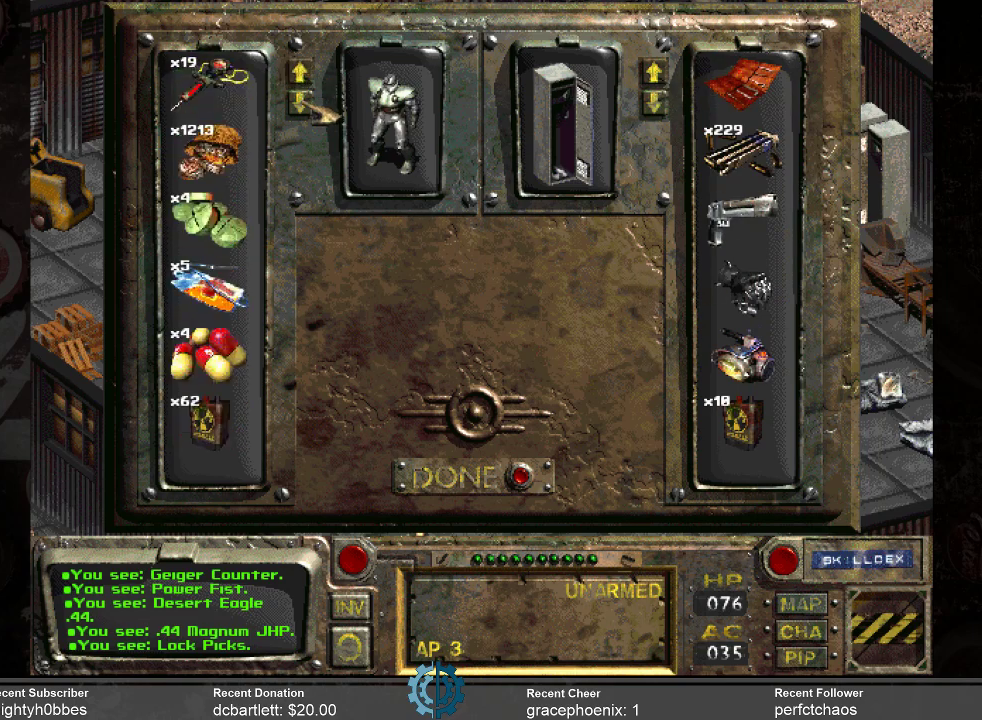
{"keys": [], "mouse": ["left"], "events": [[467, "mouse_left", "down"]]}
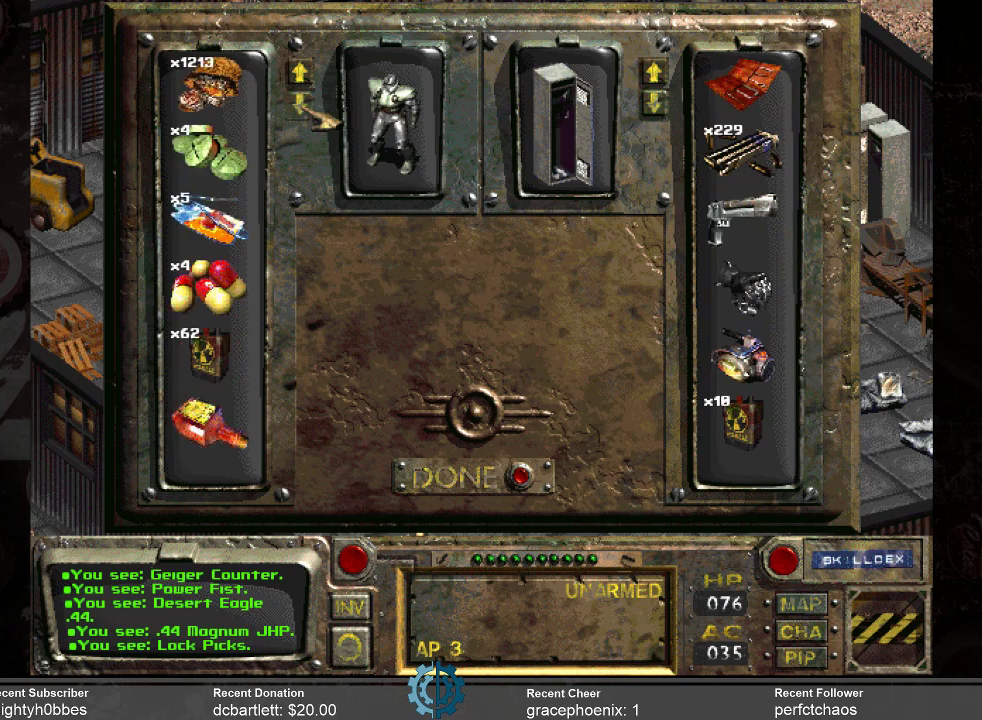
{"keys": [], "mouse": ["left"], "events": [[67, "mouse_left", "up"], [300, "mouse_left", "down"], [400, "mouse_left", "up"], [500, "mouse_left", "down"]]}
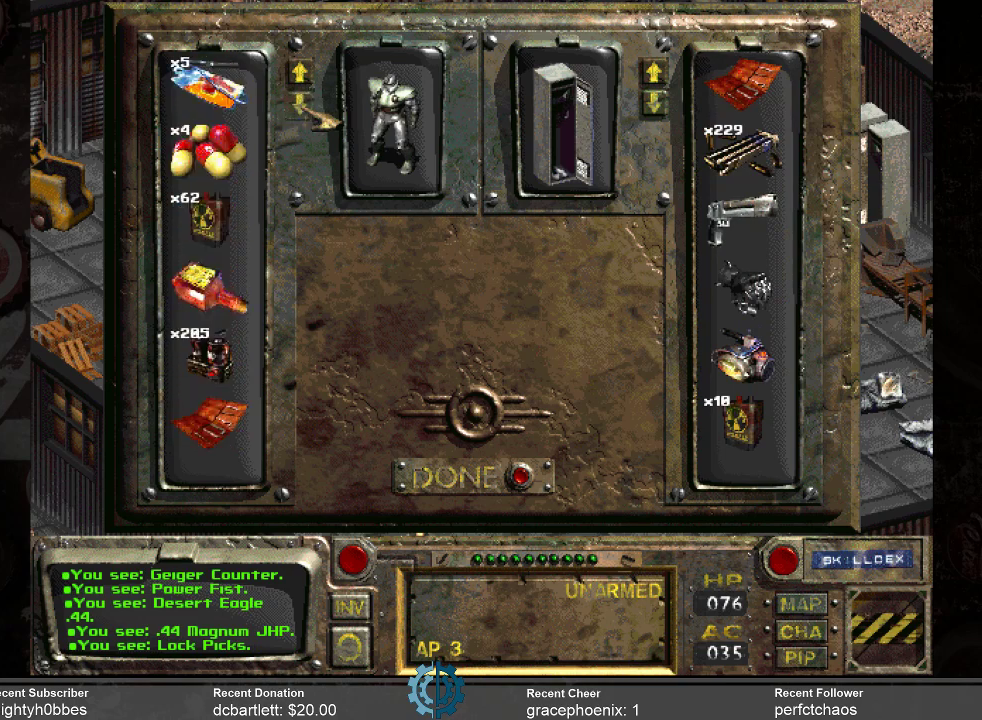
{"keys": [], "mouse": [], "events": [[100, "mouse_left", "up"]]}
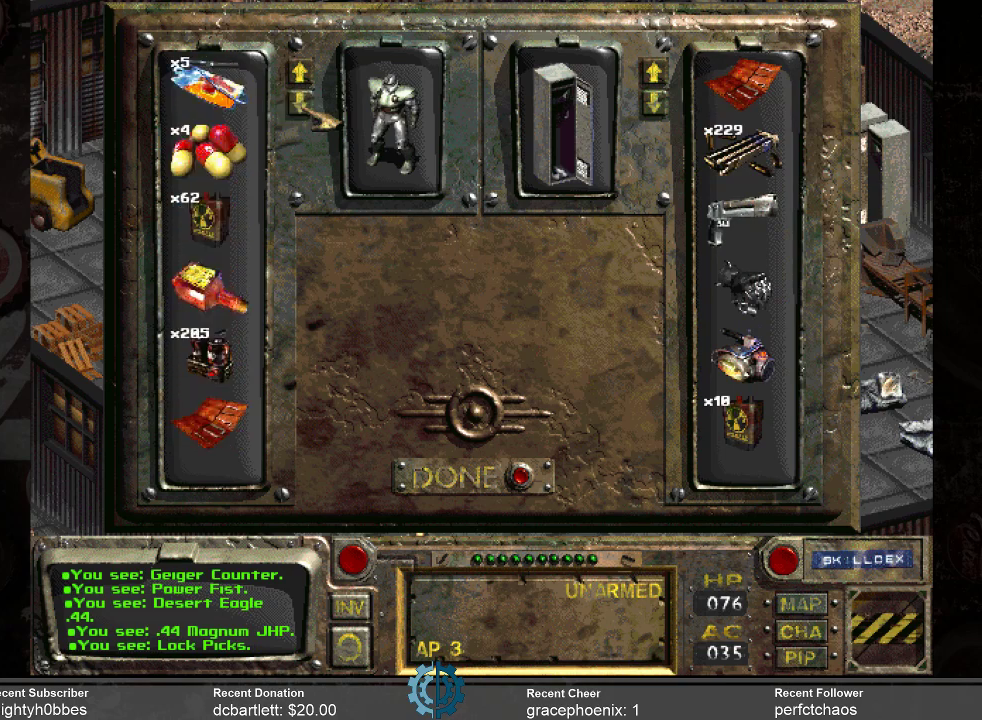
{"keys": [], "mouse": [], "events": [[67, "mouse_left", "down"], [167, "mouse_left", "up"], [334, "mouse_left", "down"], [434, "mouse_left", "up"]]}
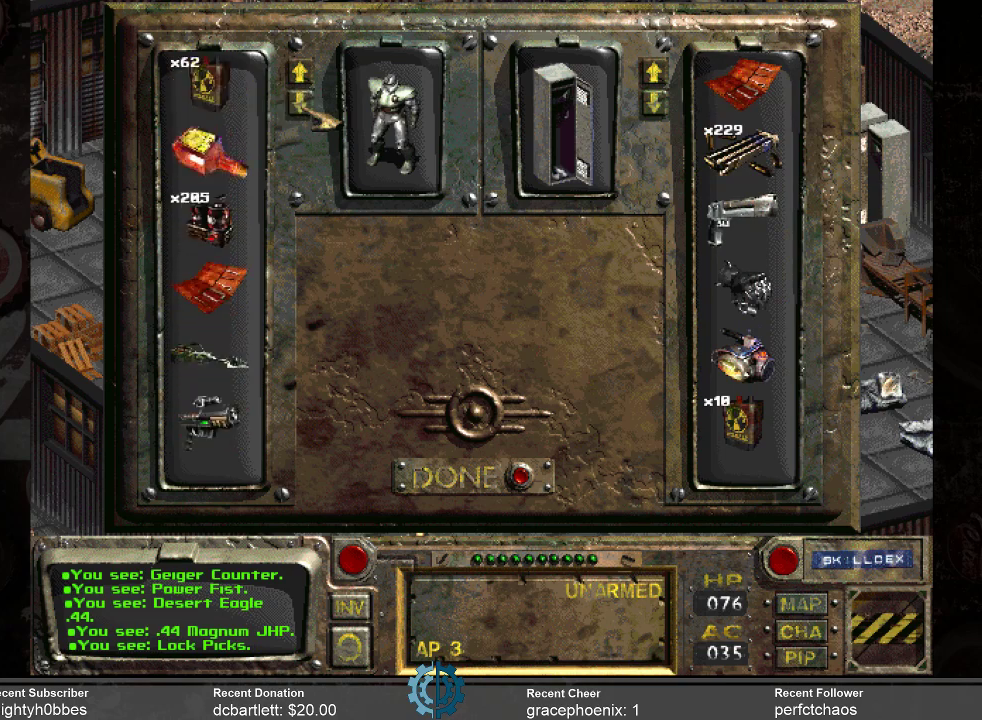
{"keys": [], "mouse": [], "events": [[134, "mouse_left", "down"], [200, "mouse_left", "up"], [367, "mouse_left", "down"], [467, "mouse_left", "up"]]}
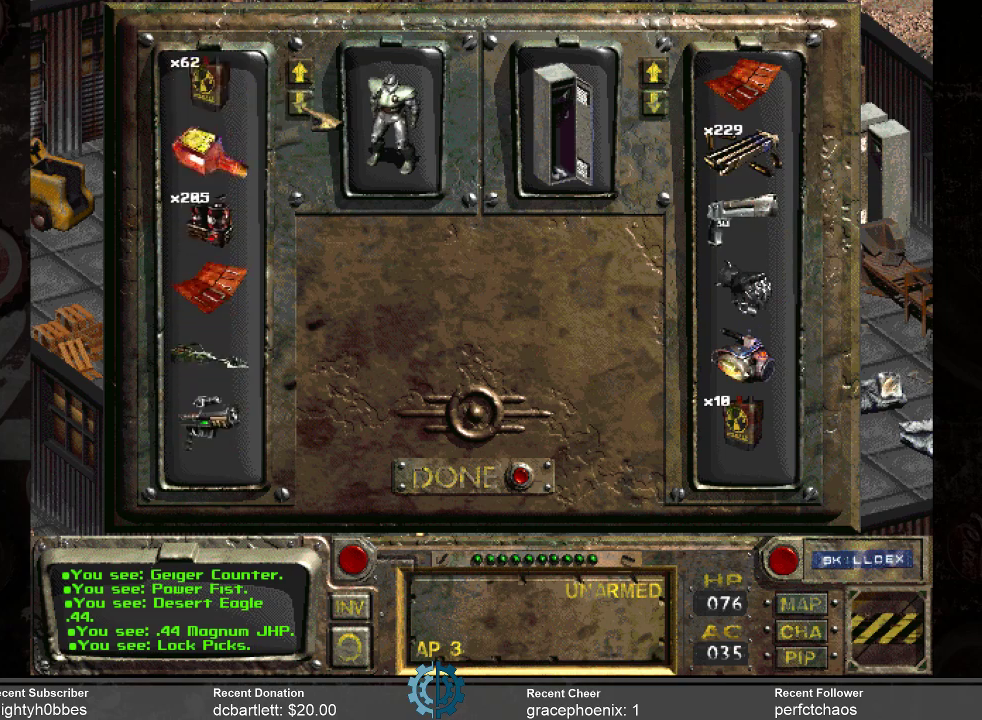
{"keys": [], "mouse": [], "events": []}
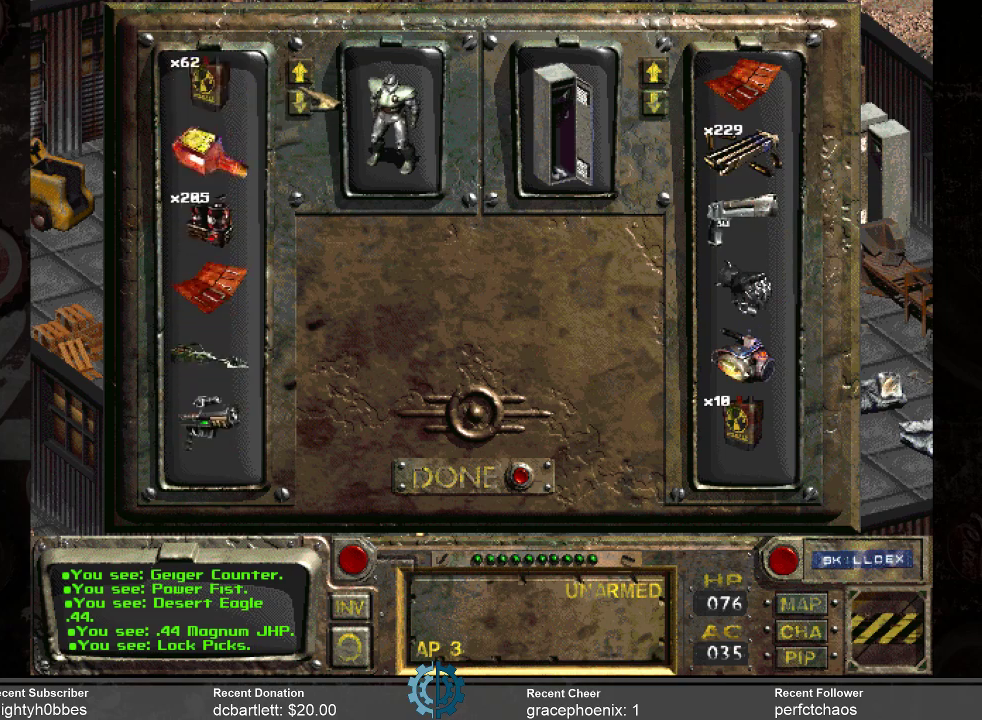
{"keys": [], "mouse": [], "events": [[334, "mouse_left", "down"], [434, "mouse_left", "up"]]}
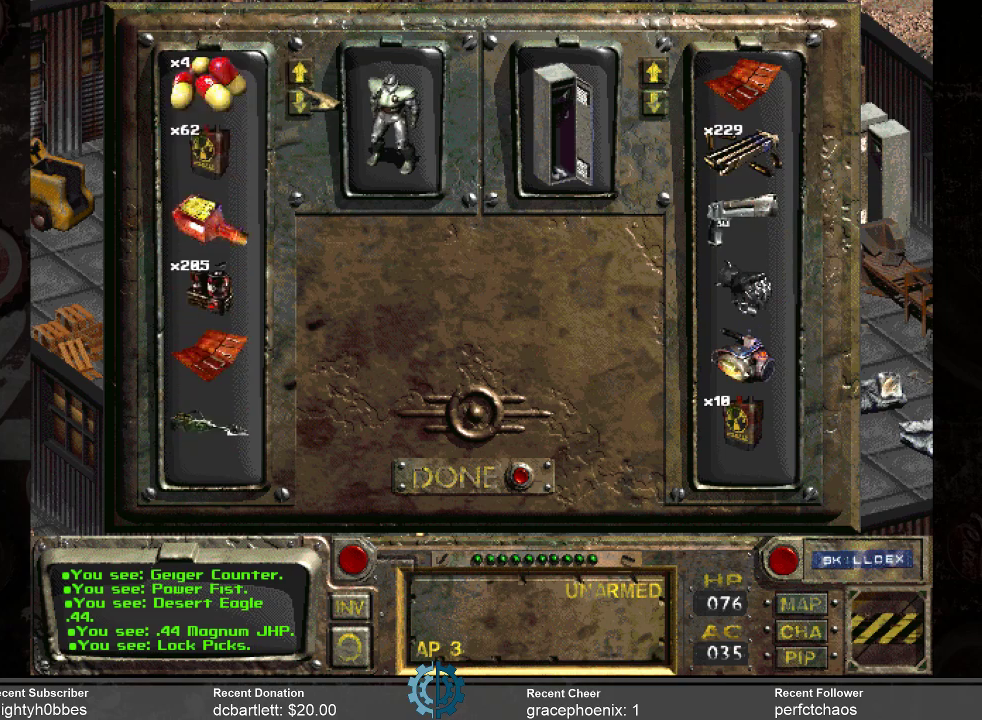
{"keys": [], "mouse": ["left"], "events": [[500, "mouse_left", "down"]]}
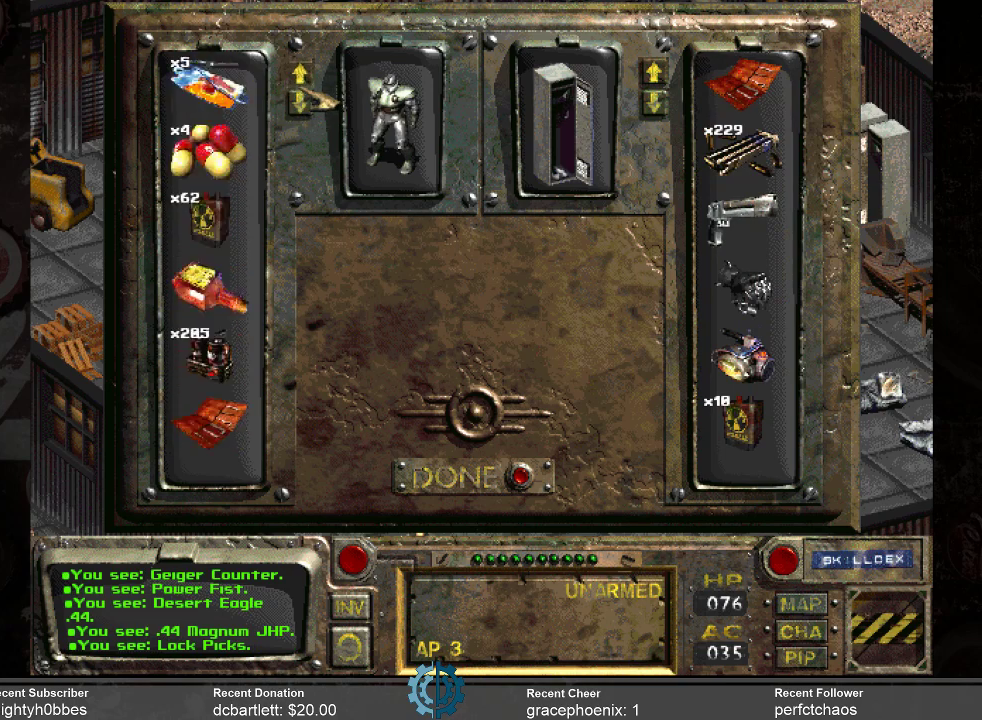
{"keys": [], "mouse": [], "events": [[100, "mouse_left", "up"], [234, "mouse_left", "down"], [267, "mouse_left", "up"], [434, "mouse_left", "down"], [467, "mouse_left", "up"]]}
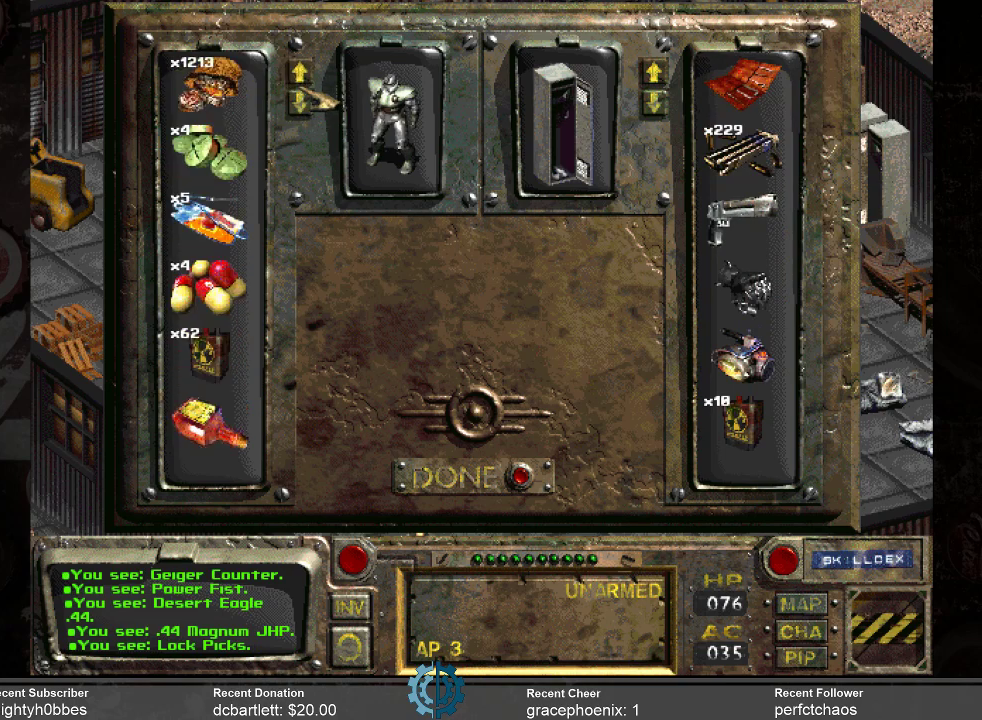
{"keys": [], "mouse": [], "events": [[100, "mouse_left", "down"], [200, "mouse_left", "up"], [300, "mouse_left", "down"], [400, "mouse_left", "up"]]}